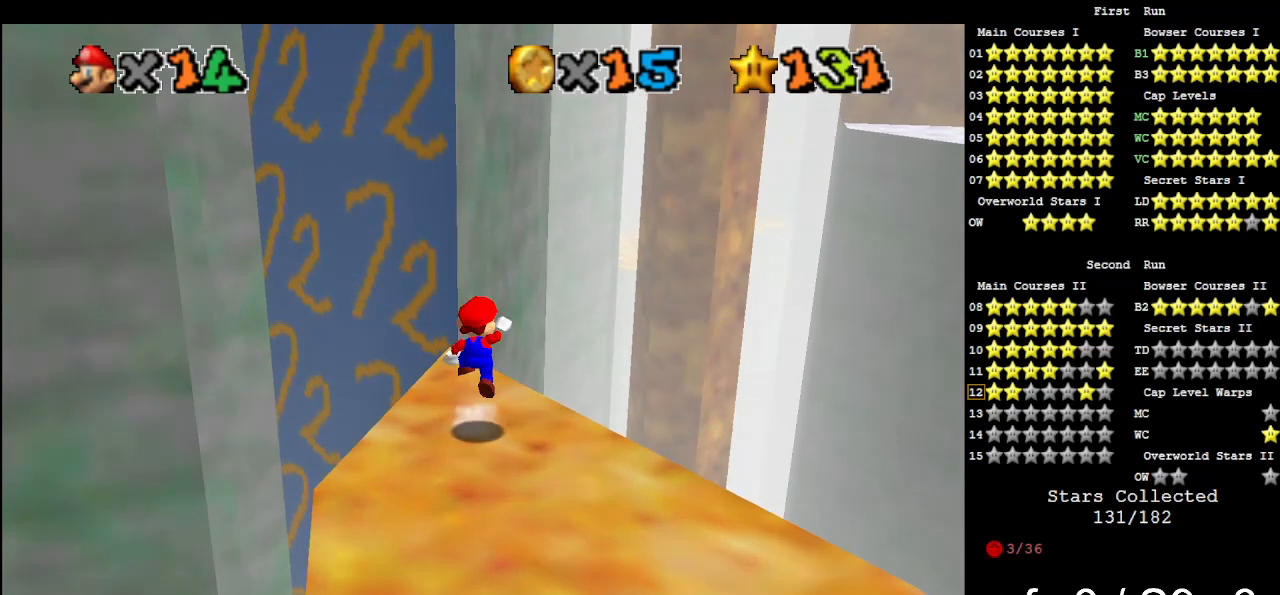
Gameplay with a controller (Nintendo layout); each line is a JSON object with the inputs held at the frame after it. "events" lists button and stick changes between this image and that frame as [ms after this image, input, new state], when the widget could be followed in between. Not read: L3 R3.
{"buttons": [], "left_stick": "center", "events": [[67, "A", "up"]]}
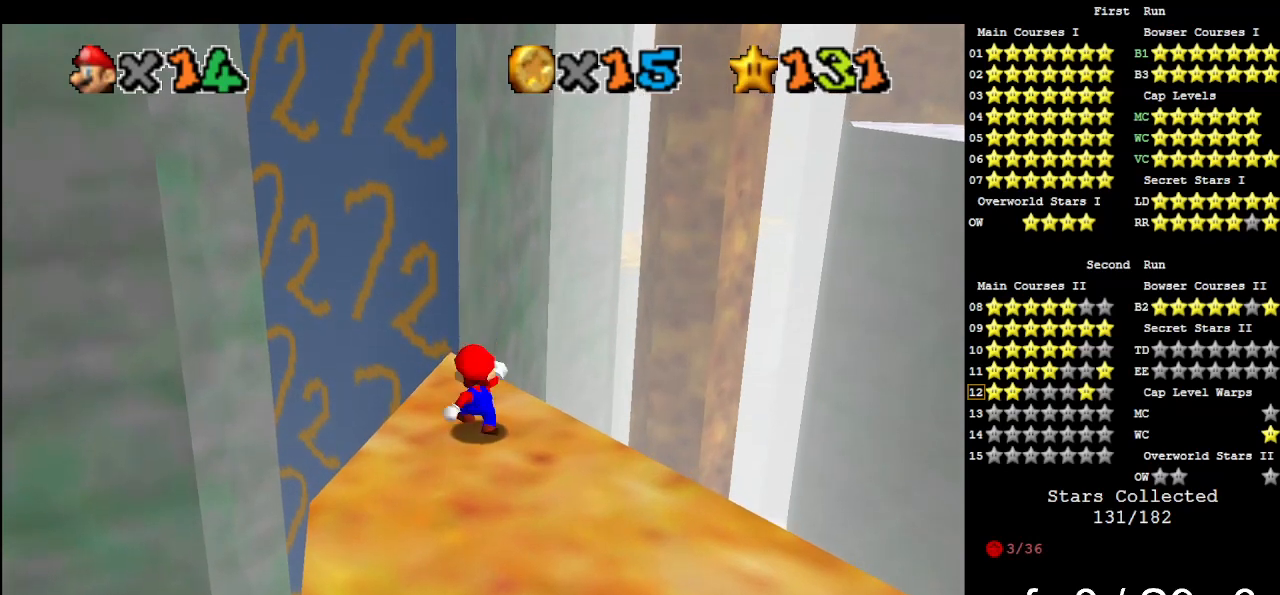
{"buttons": [], "left_stick": "center", "events": []}
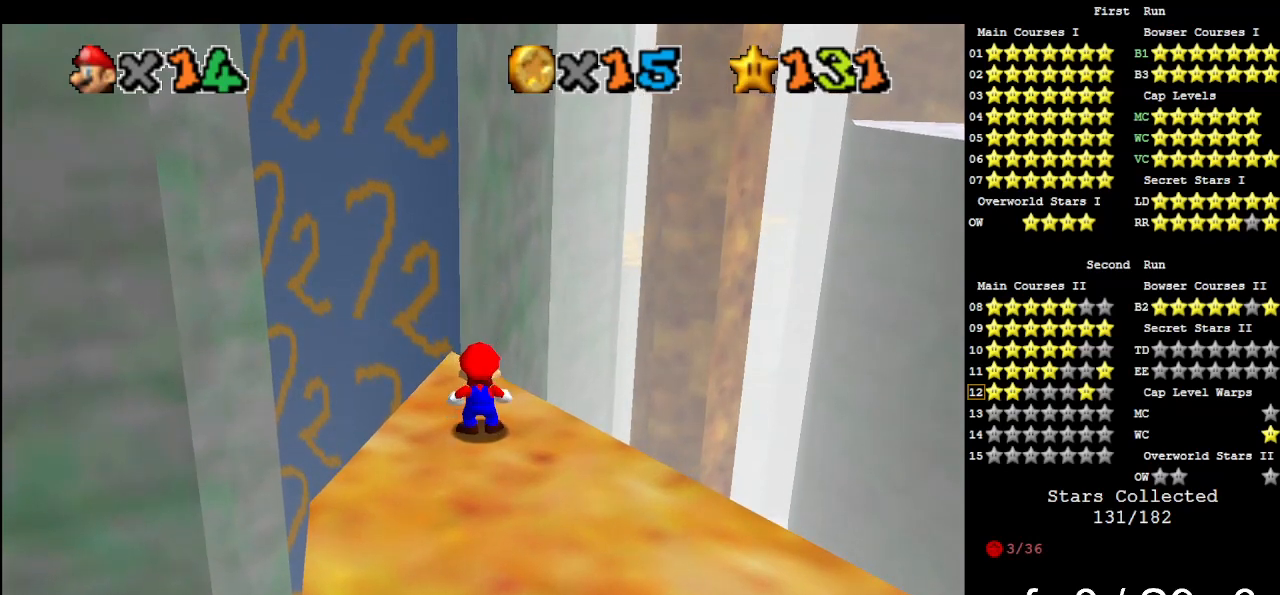
{"buttons": [], "left_stick": "center", "events": []}
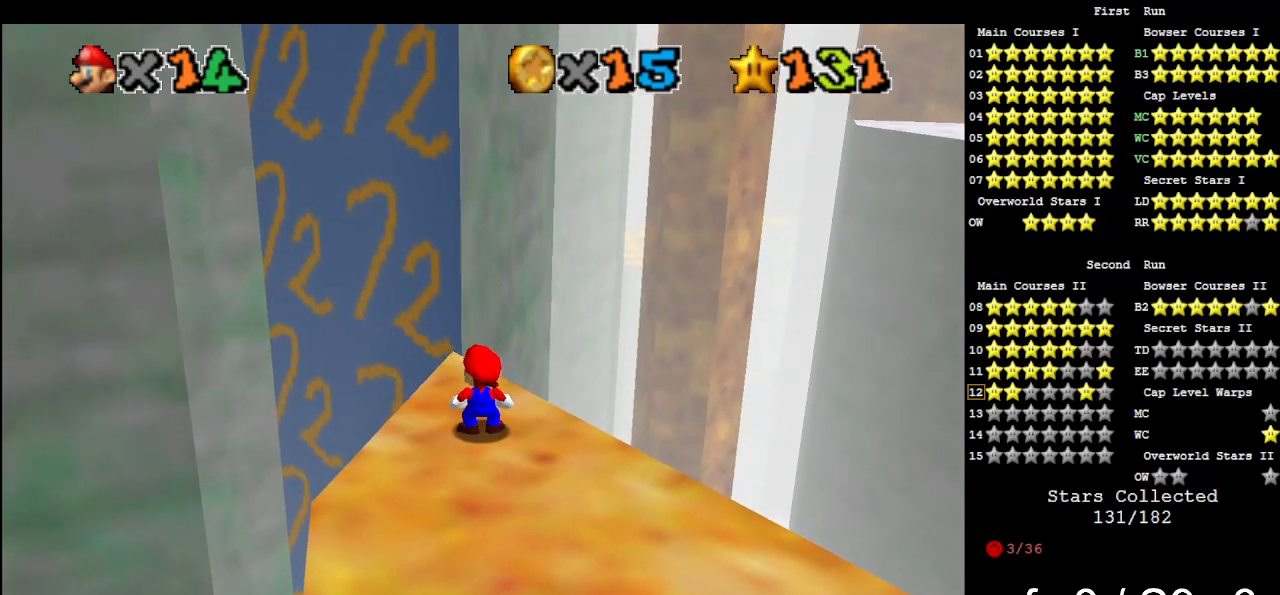
{"buttons": [], "left_stick": "center", "events": []}
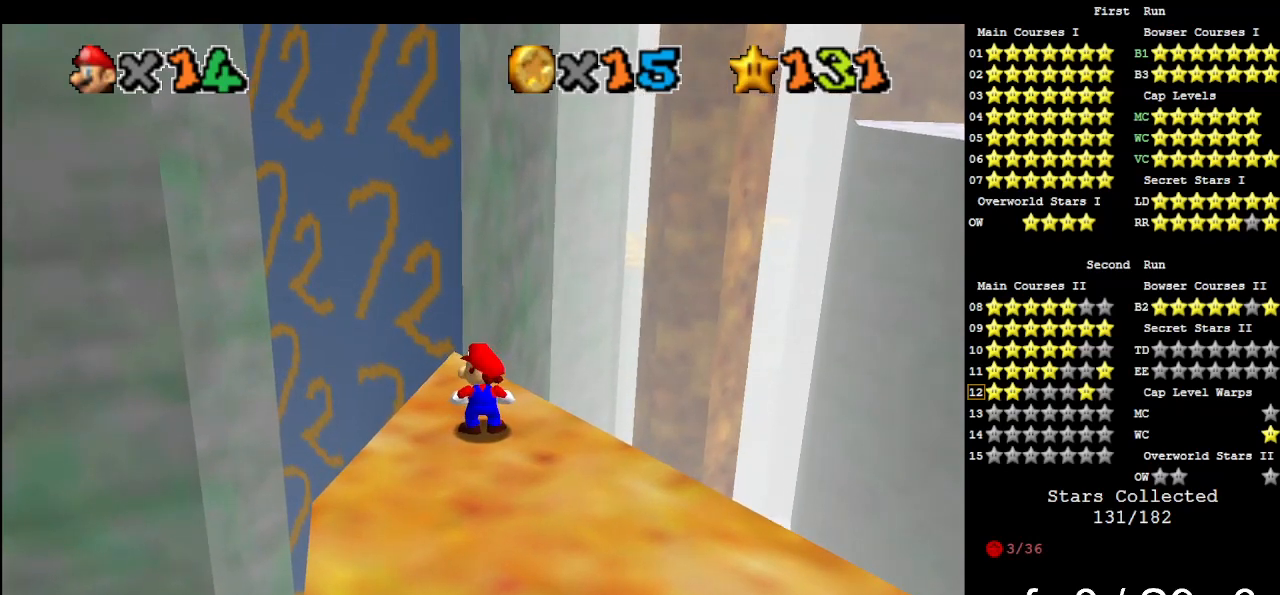
{"buttons": [], "left_stick": "center", "events": []}
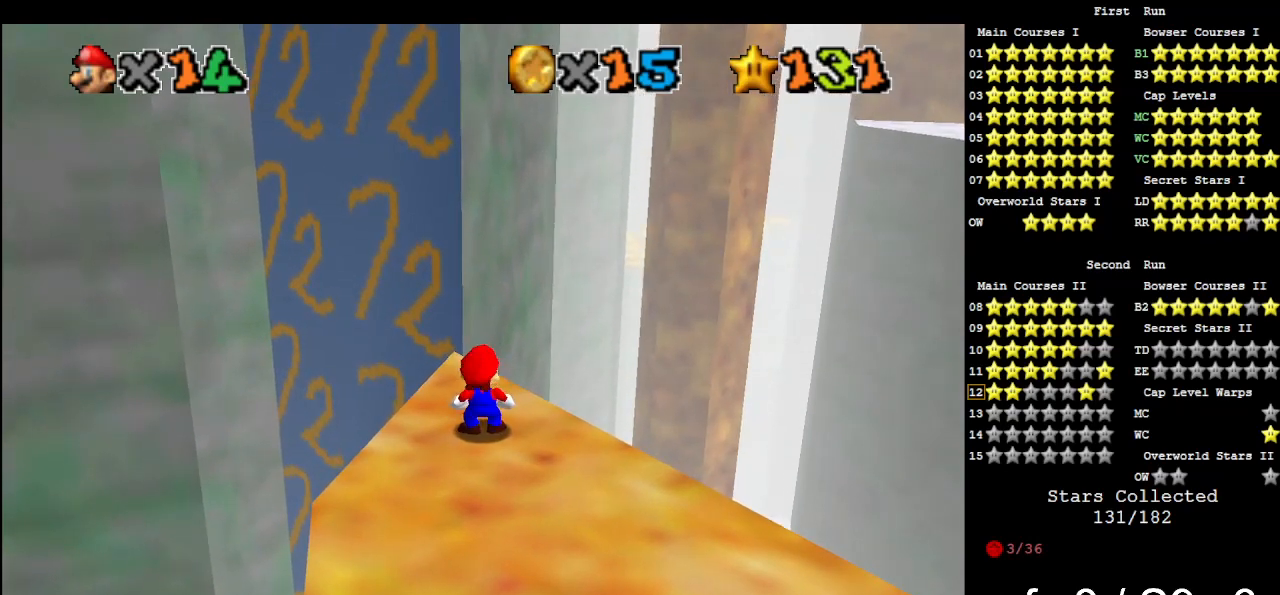
{"buttons": [], "left_stick": "center", "events": []}
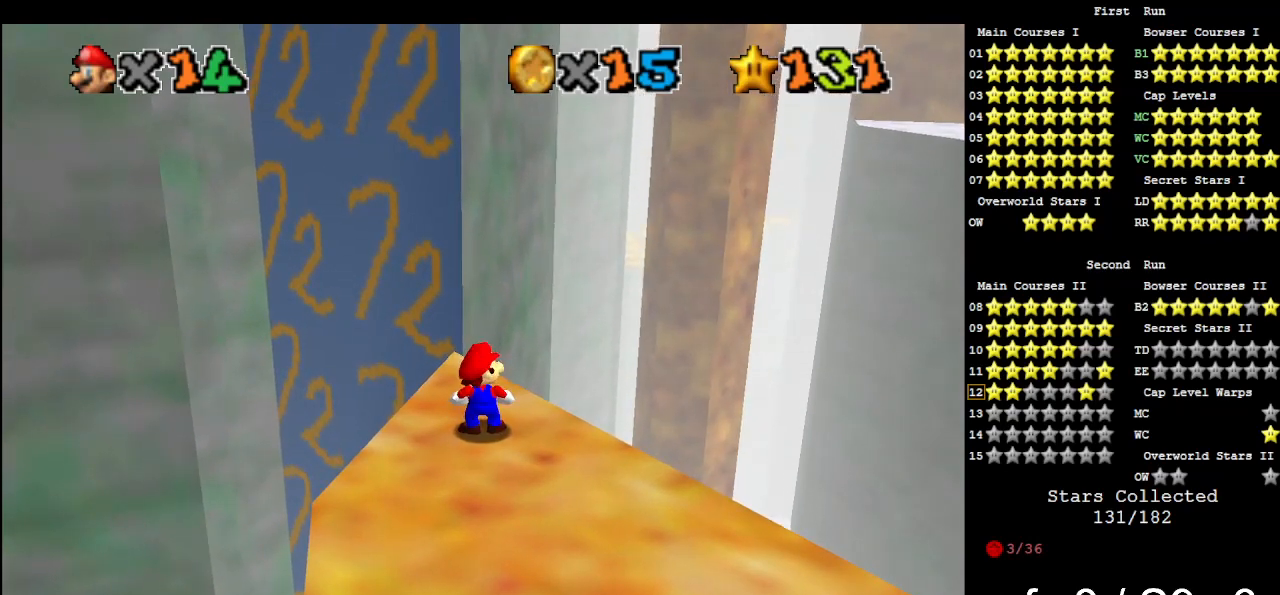
{"buttons": [], "left_stick": "center", "events": []}
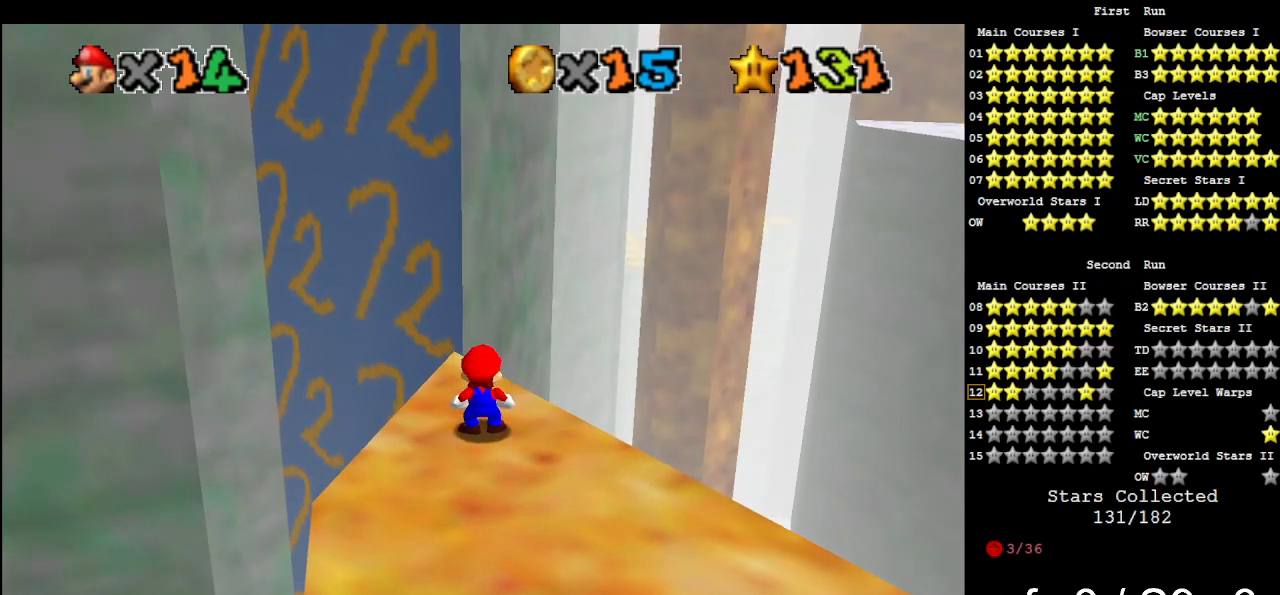
{"buttons": [], "left_stick": "center", "events": []}
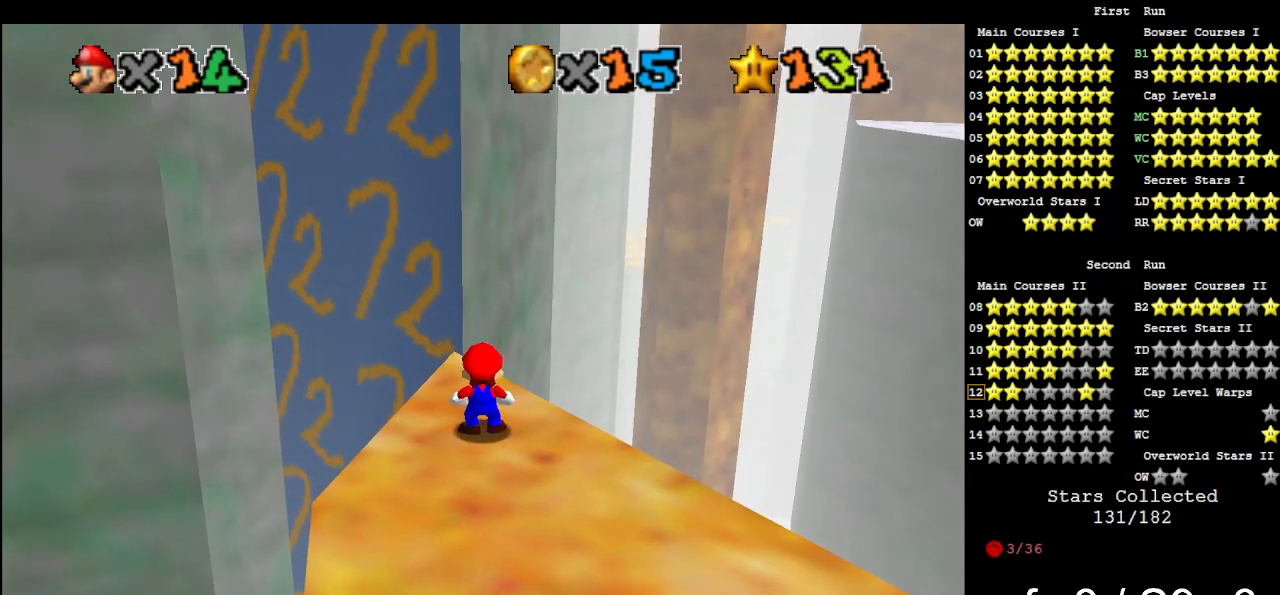
{"buttons": [], "left_stick": "left", "events": [[233, "A", "down"], [333, "A", "up"], [367, "left_stick", "left"]]}
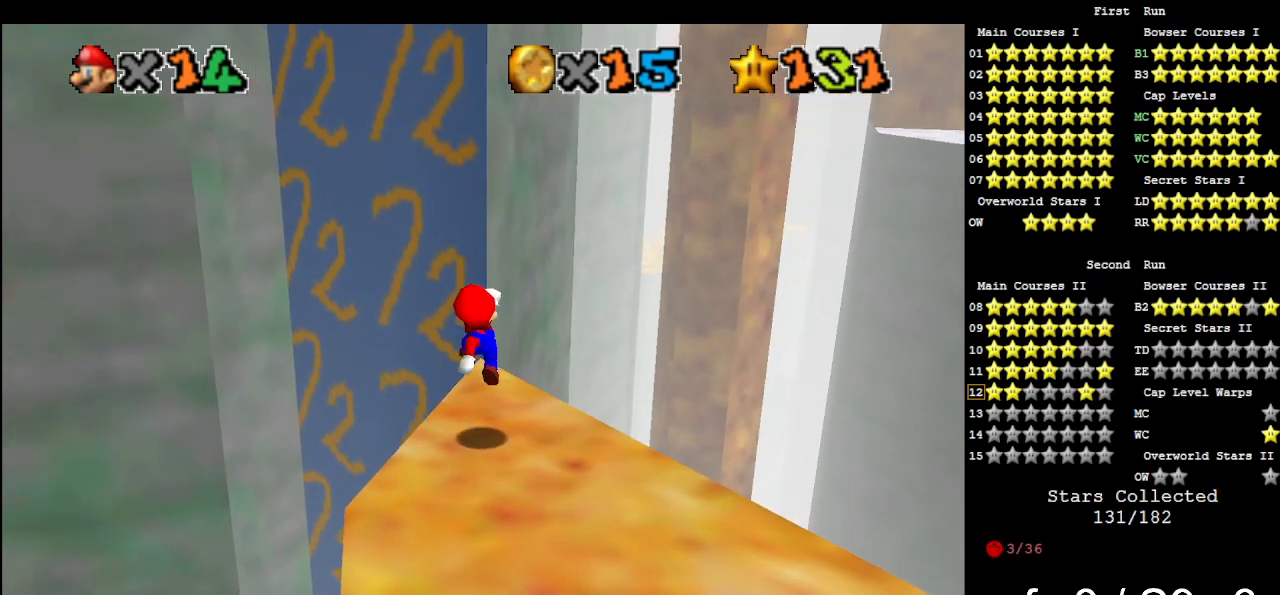
{"buttons": [], "left_stick": "up", "events": [[33, "left_stick", "center"], [333, "left_stick", "up"]]}
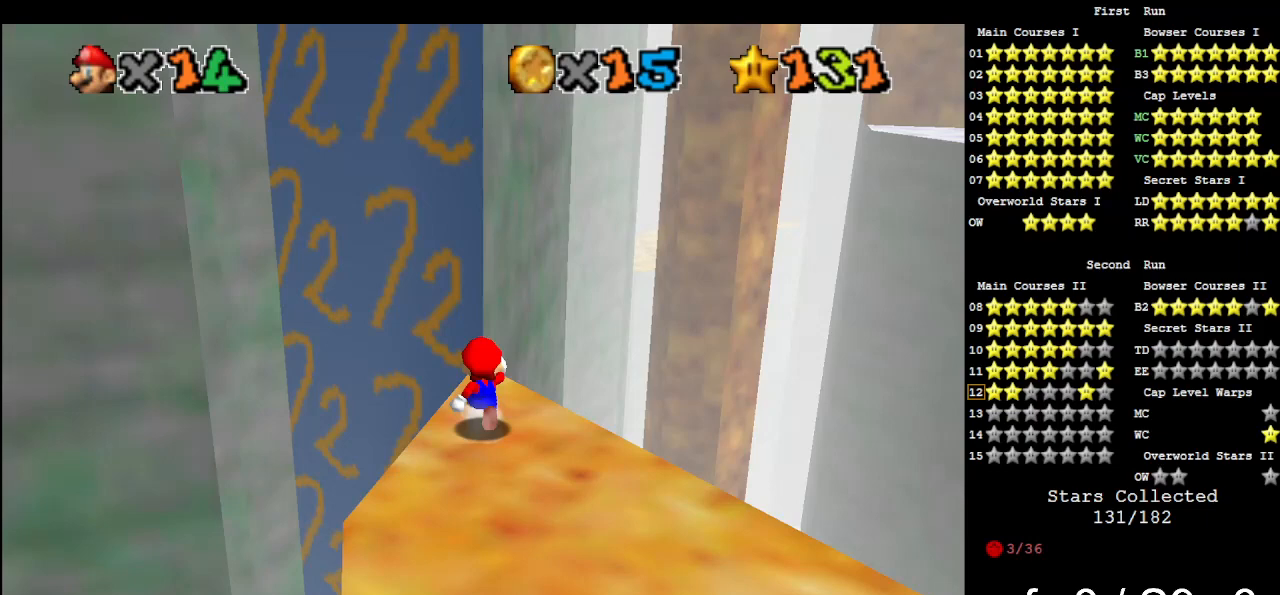
{"buttons": [], "left_stick": "center", "events": [[33, "A", "down"], [133, "left_stick", "down"], [367, "left_stick", "down-right"], [400, "A", "up"], [467, "left_stick", "center"]]}
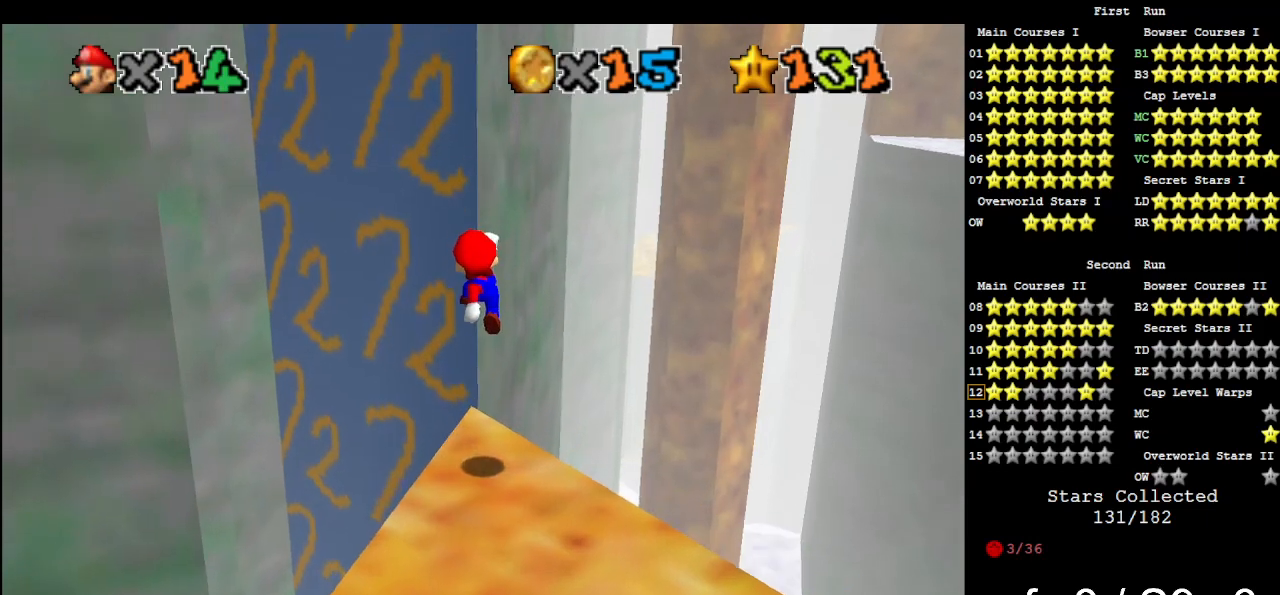
{"buttons": [], "left_stick": "center", "events": [[133, "left_stick", "up"], [267, "left_stick", "center"]]}
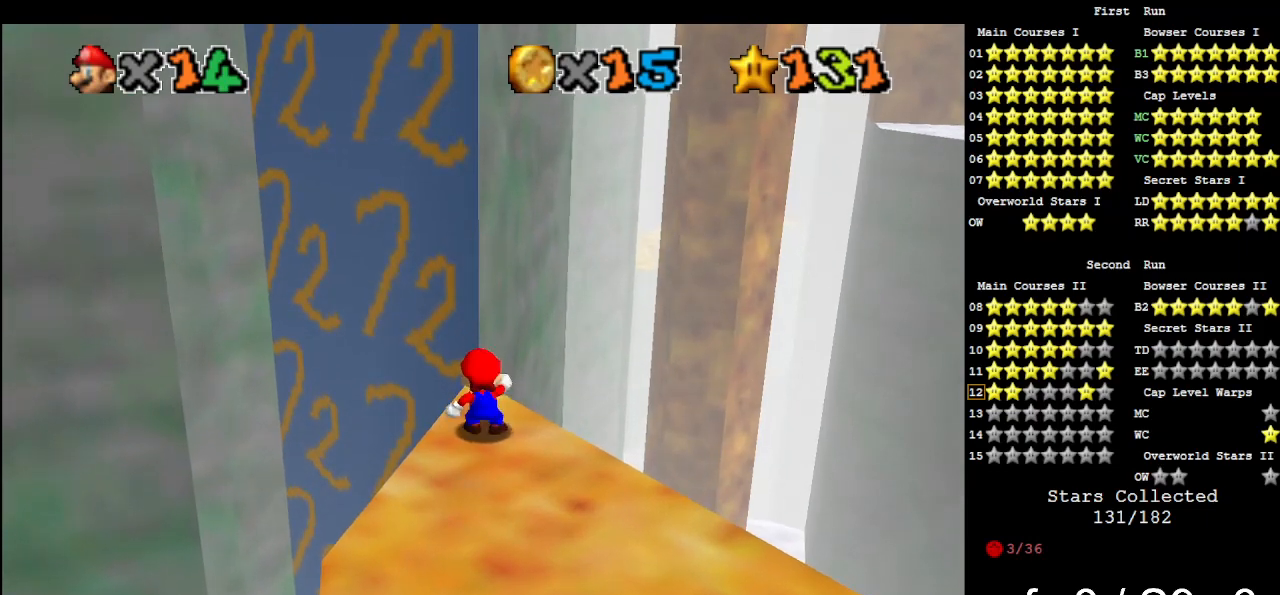
{"buttons": [], "left_stick": "center", "events": [[100, "left_stick", "up"], [167, "left_stick", "center"], [233, "A", "down"], [333, "A", "up"], [333, "left_stick", "up"], [500, "left_stick", "center"]]}
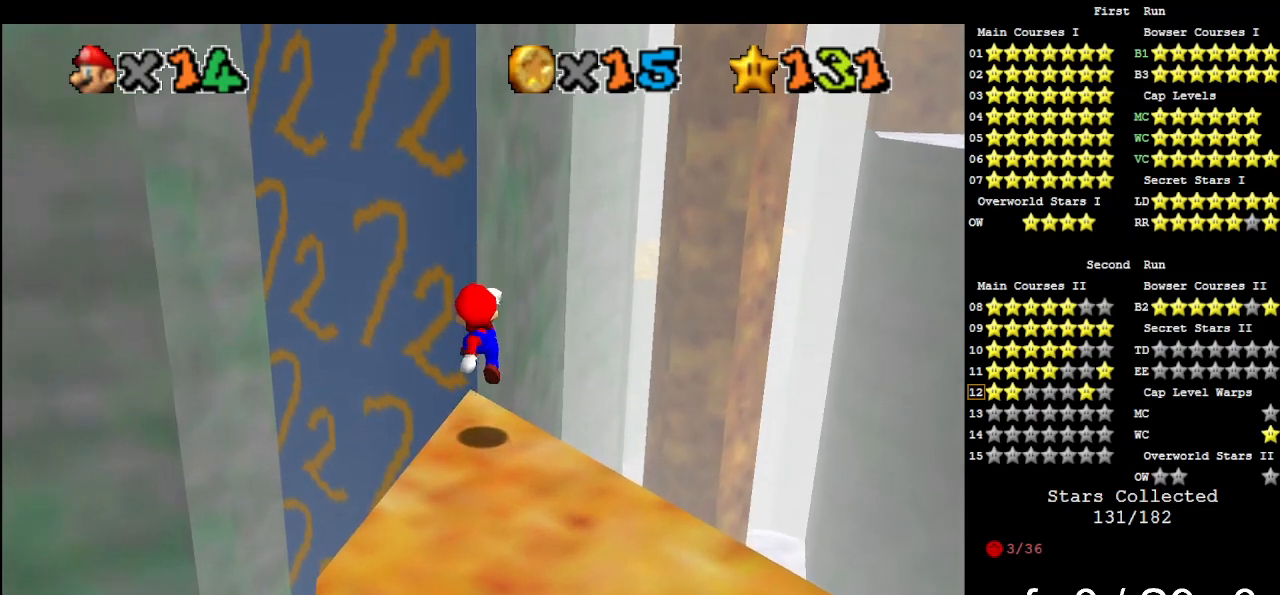
{"buttons": ["C_DOWN", "C_RIGHT"], "left_stick": "center", "events": [[100, "C_DOWN", "down"], [100, "C_RIGHT", "down"], [200, "C_DOWN", "up"], [200, "C_RIGHT", "up"], [267, "C_RIGHT", "down"], [300, "C_DOWN", "down"], [400, "C_DOWN", "up"], [400, "C_RIGHT", "up"], [467, "C_DOWN", "down"], [467, "C_RIGHT", "down"]]}
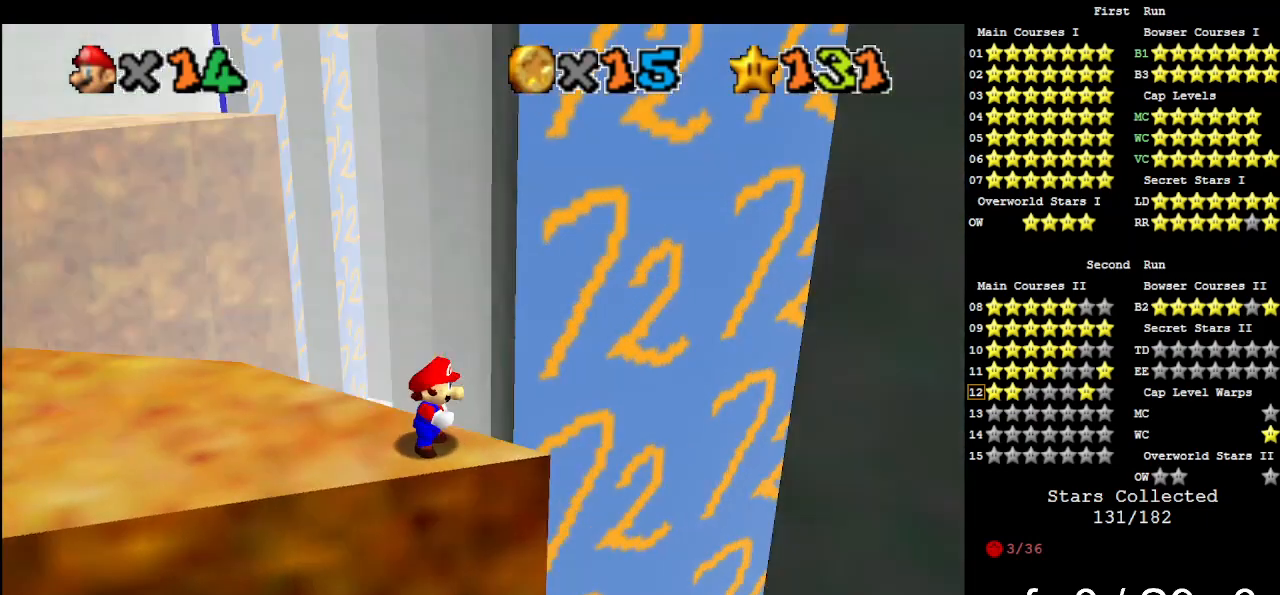
{"buttons": [], "left_stick": "center", "events": [[100, "C_DOWN", "up"], [100, "C_RIGHT", "up"]]}
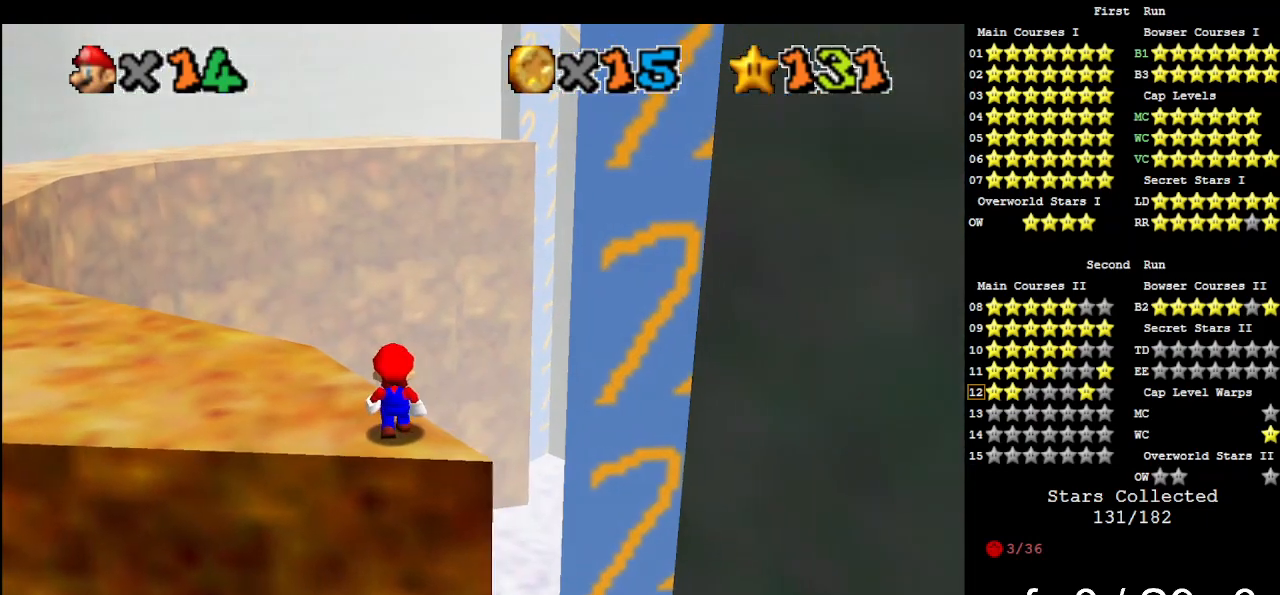
{"buttons": [], "left_stick": "center", "events": [[200, "A", "down"], [233, "left_stick", "down-right"], [267, "A", "up"], [500, "left_stick", "center"]]}
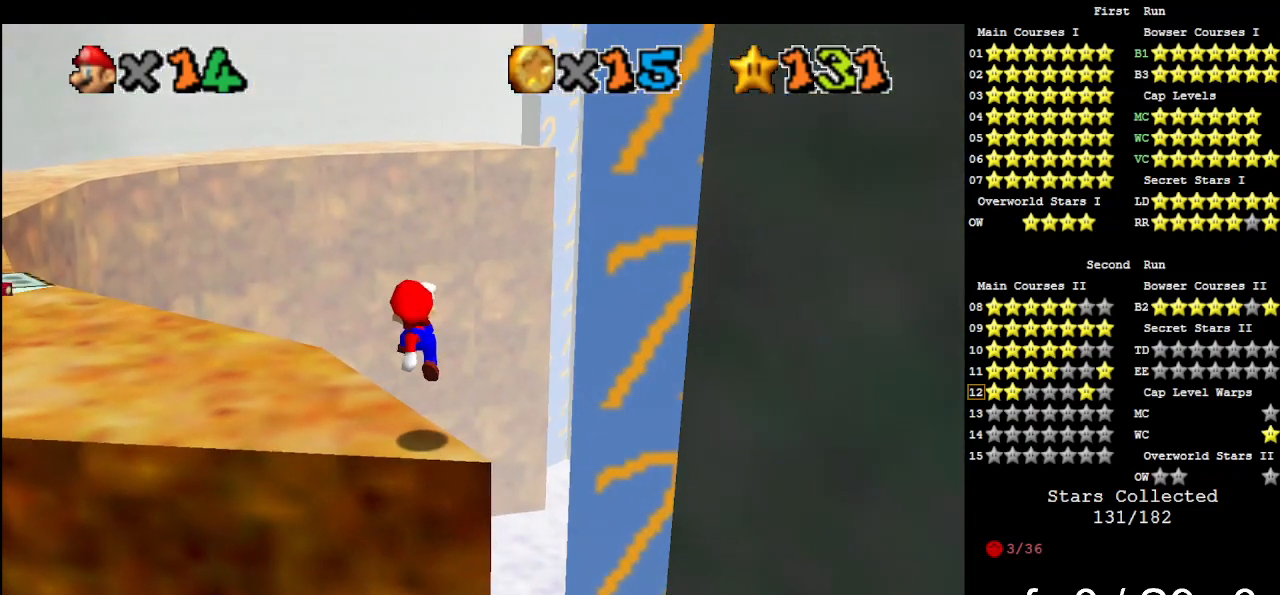
{"buttons": [], "left_stick": "center", "events": []}
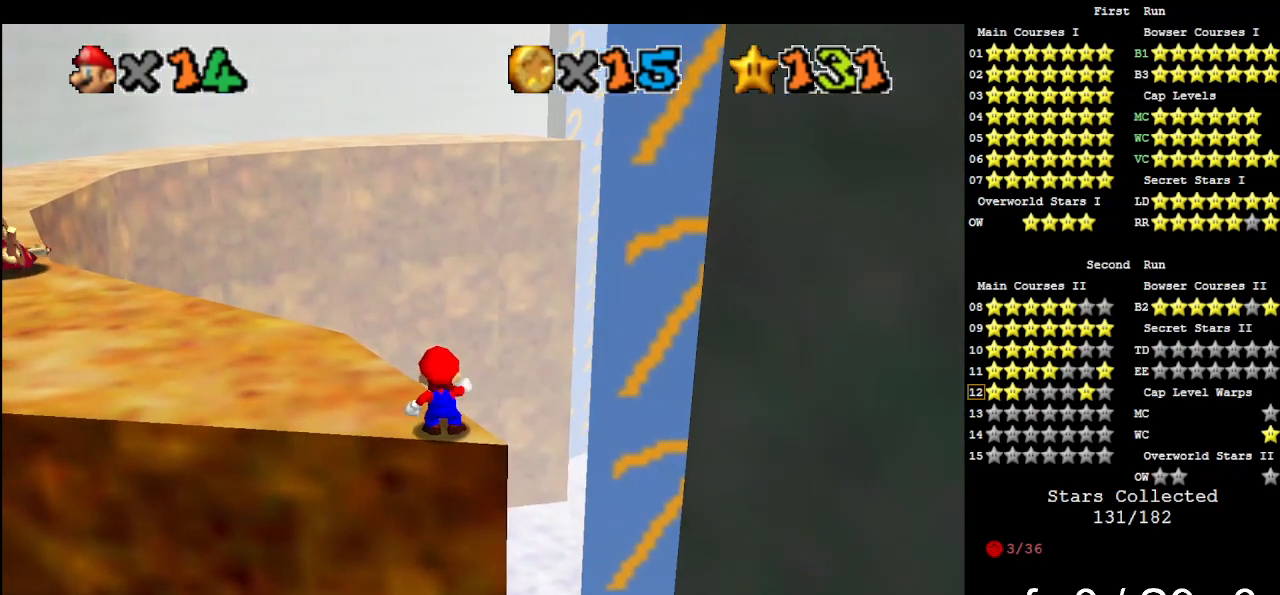
{"buttons": [], "left_stick": "center", "events": [[267, "A", "down"], [367, "A", "up"], [367, "left_stick", "down-right"], [500, "left_stick", "center"]]}
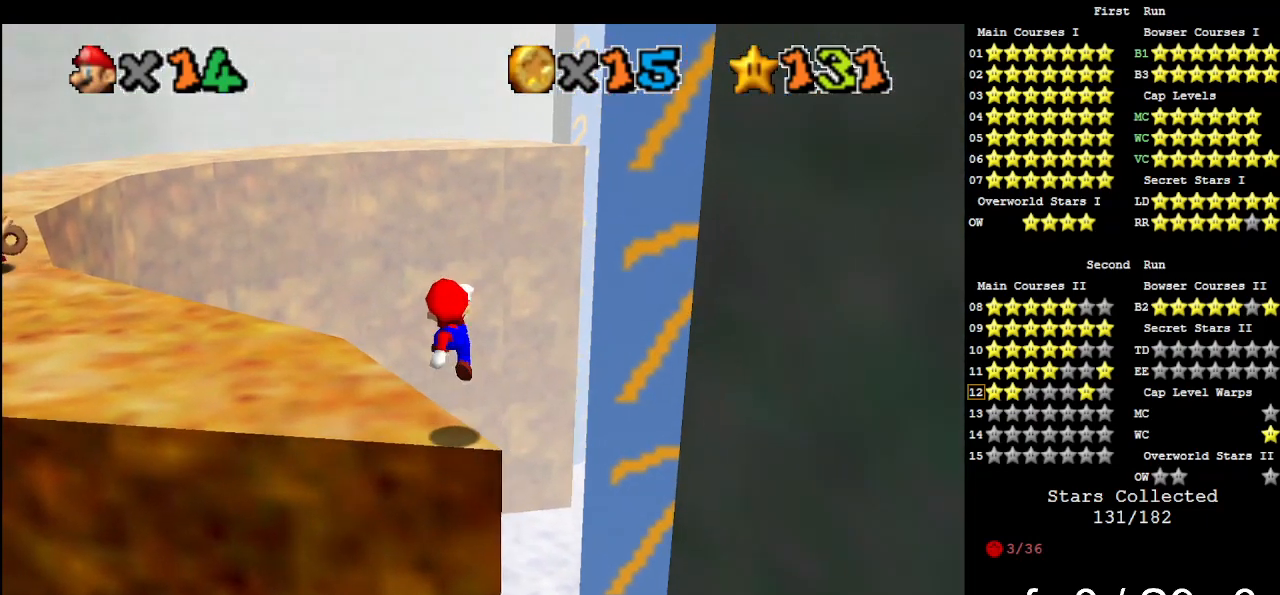
{"buttons": ["A"], "left_stick": "down-right", "events": [[433, "A", "down"], [500, "left_stick", "down-right"]]}
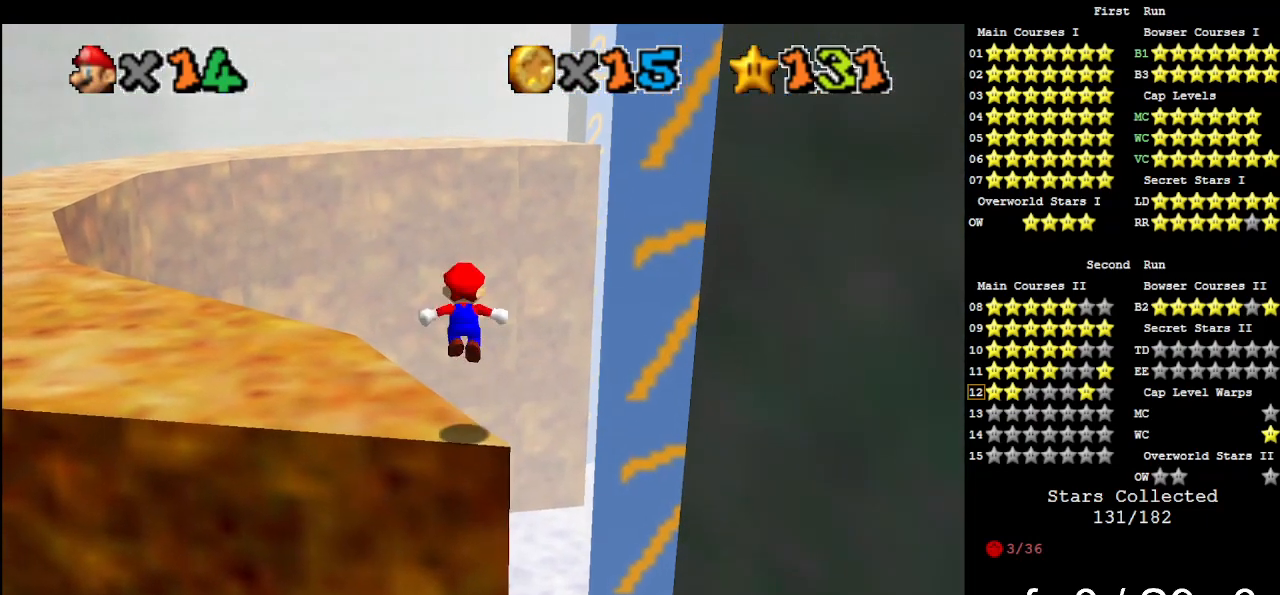
{"buttons": [], "left_stick": "center", "events": [[33, "A", "up"], [100, "left_stick", "center"]]}
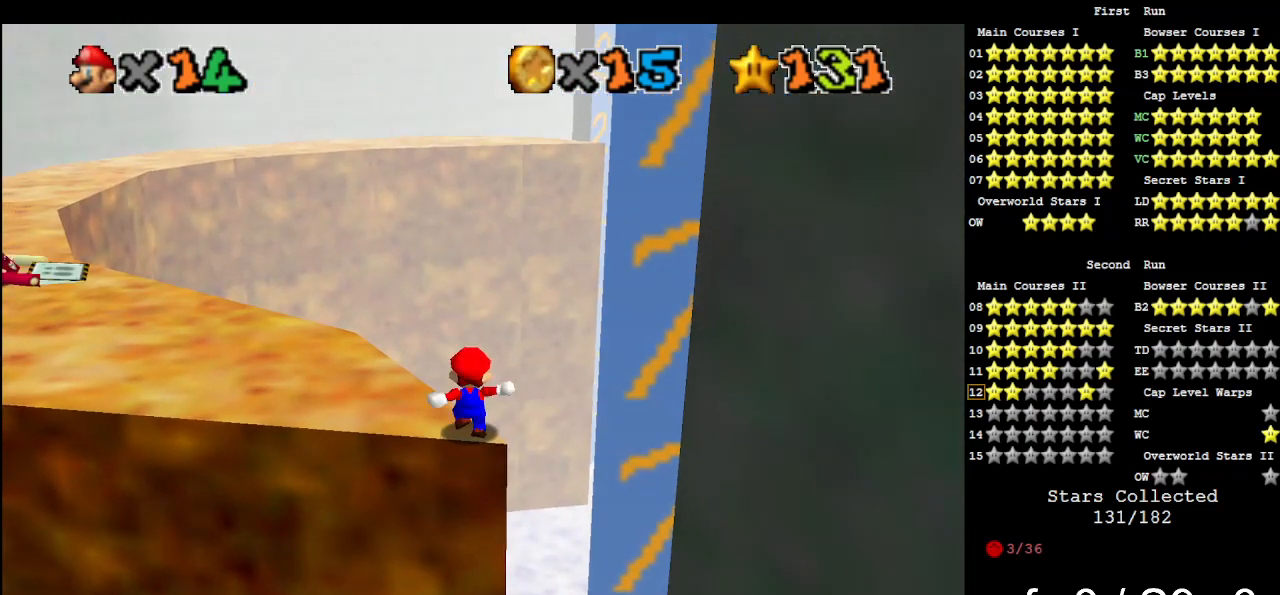
{"buttons": [], "left_stick": "center", "events": []}
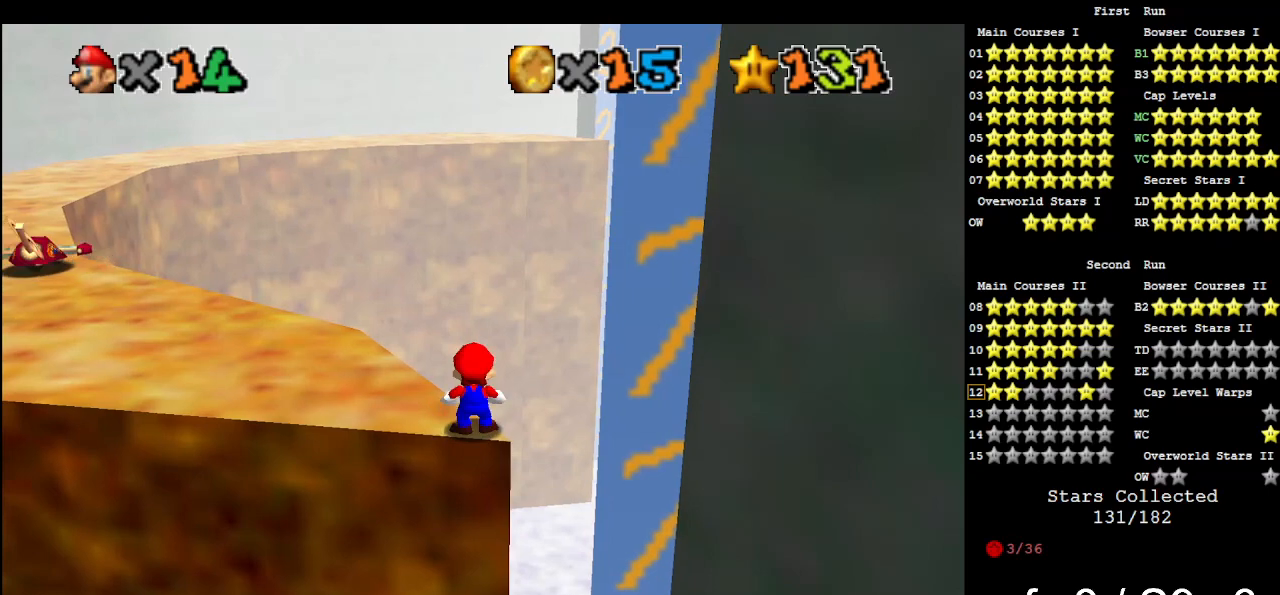
{"buttons": [], "left_stick": "center", "events": [[167, "A", "down"], [233, "left_stick", "down-right"], [267, "A", "up"], [367, "left_stick", "center"]]}
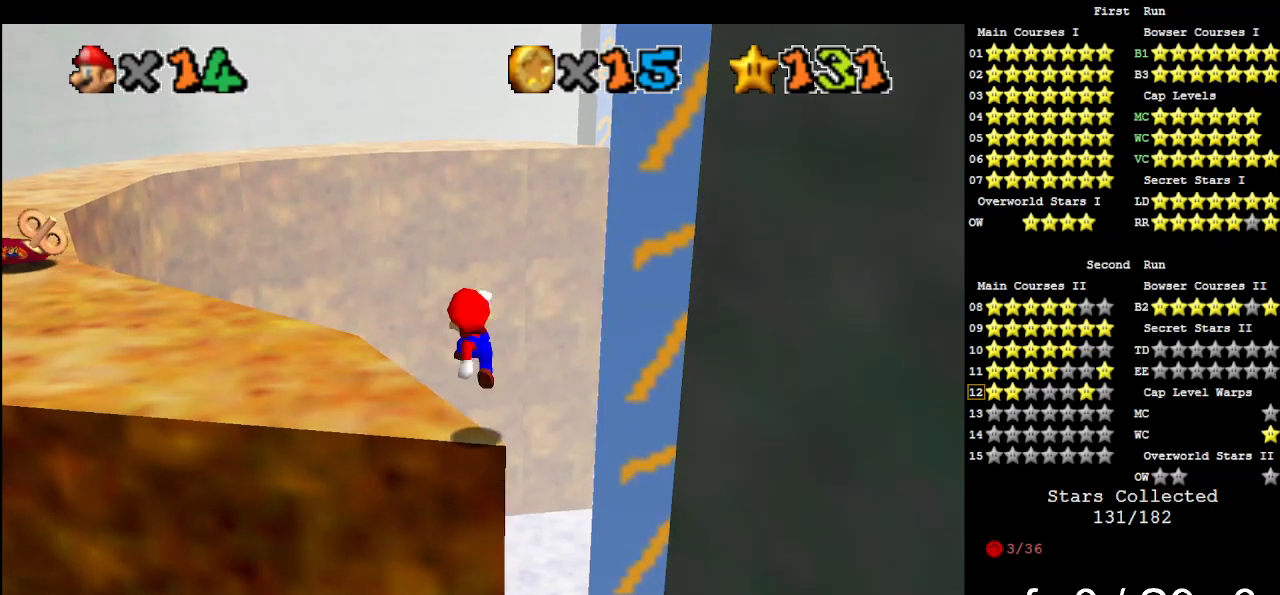
{"buttons": [], "left_stick": "center", "events": [[333, "A", "down"], [367, "left_stick", "down-right"], [400, "A", "up"], [467, "left_stick", "center"]]}
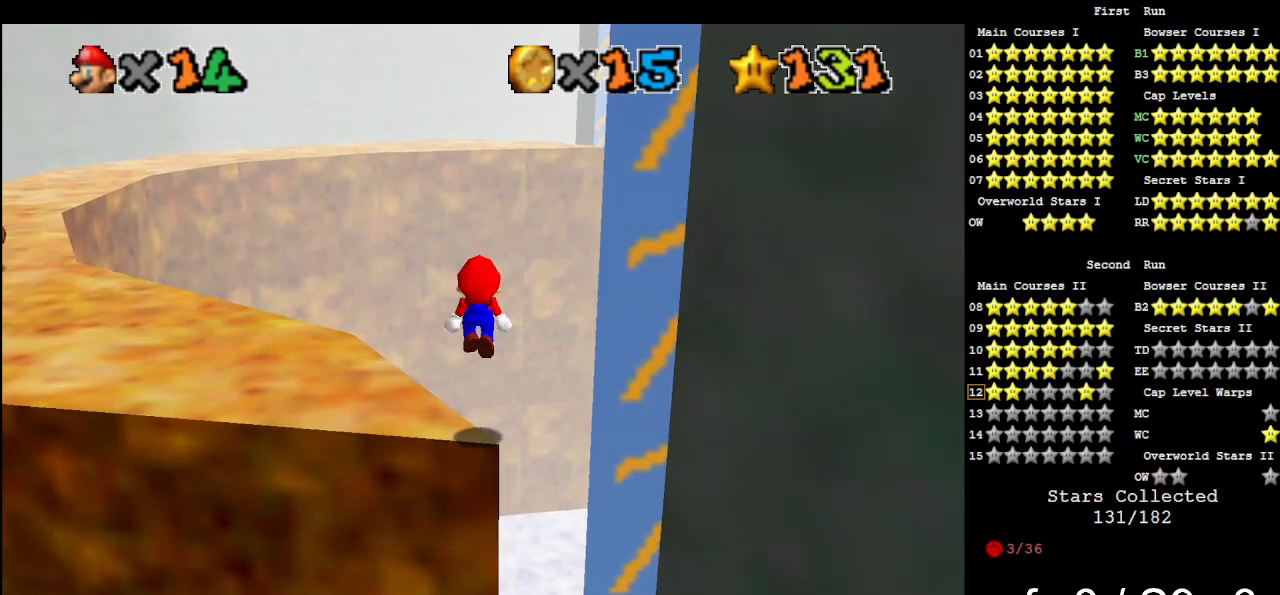
{"buttons": [], "left_stick": "center", "events": []}
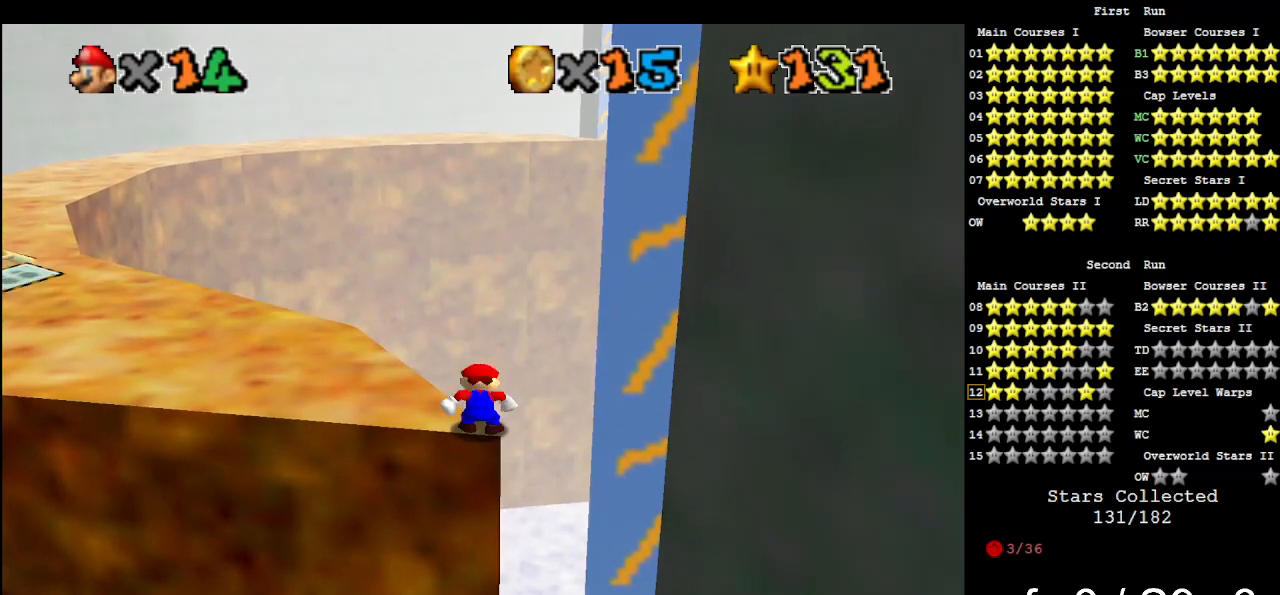
{"buttons": ["A"], "left_stick": "center", "events": [[467, "A", "down"]]}
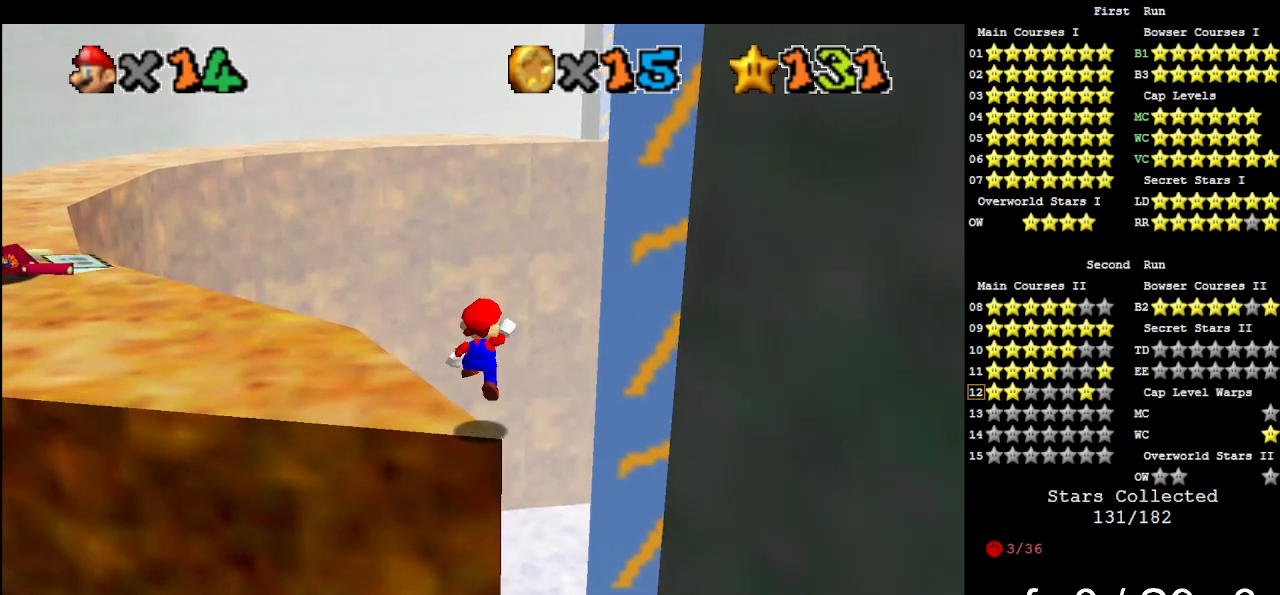
{"buttons": [], "left_stick": "center", "events": [[33, "A", "up"], [33, "left_stick", "down-right"], [100, "left_stick", "center"]]}
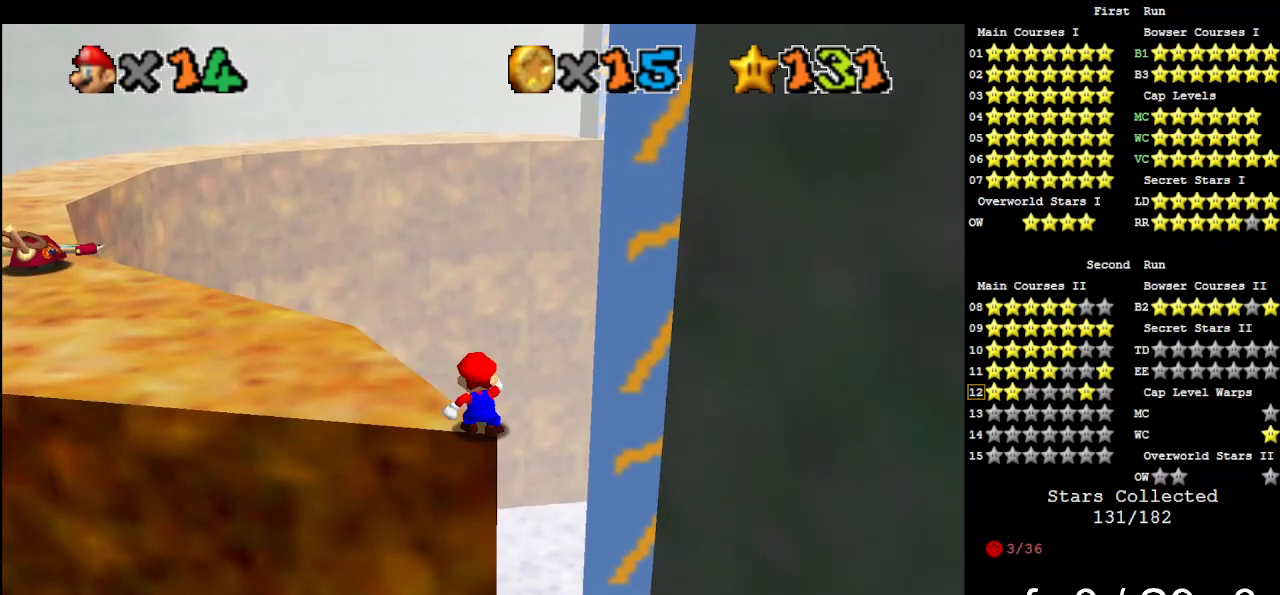
{"buttons": [], "left_stick": "center", "events": []}
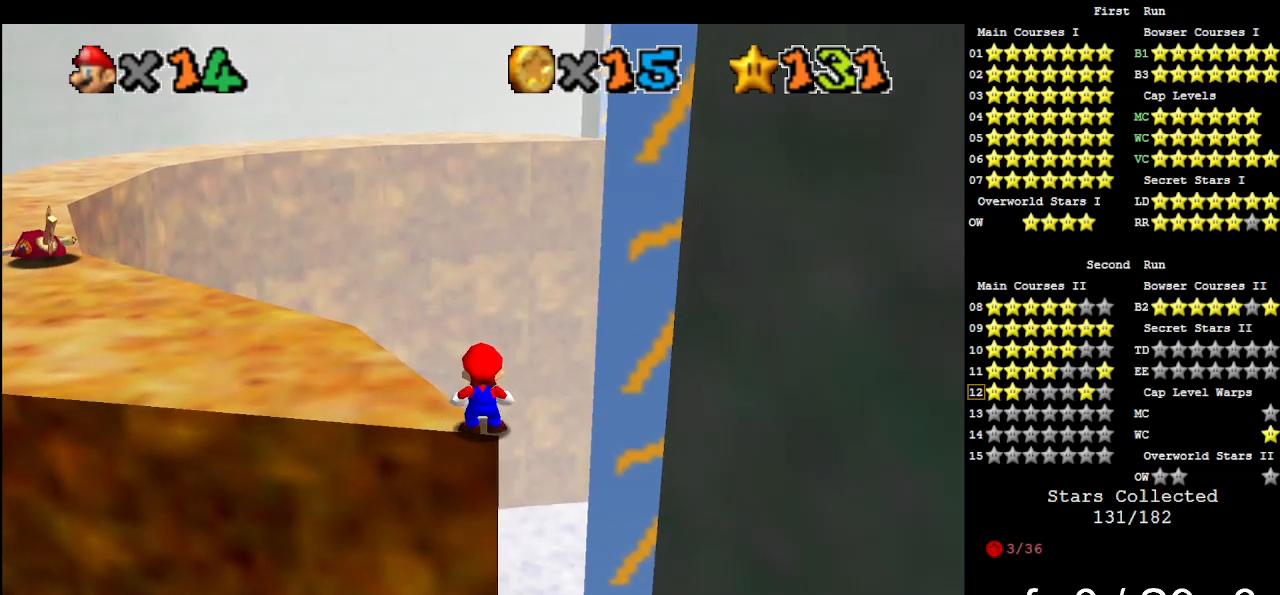
{"buttons": ["Z"], "left_stick": "center", "events": [[300, "Z", "down"]]}
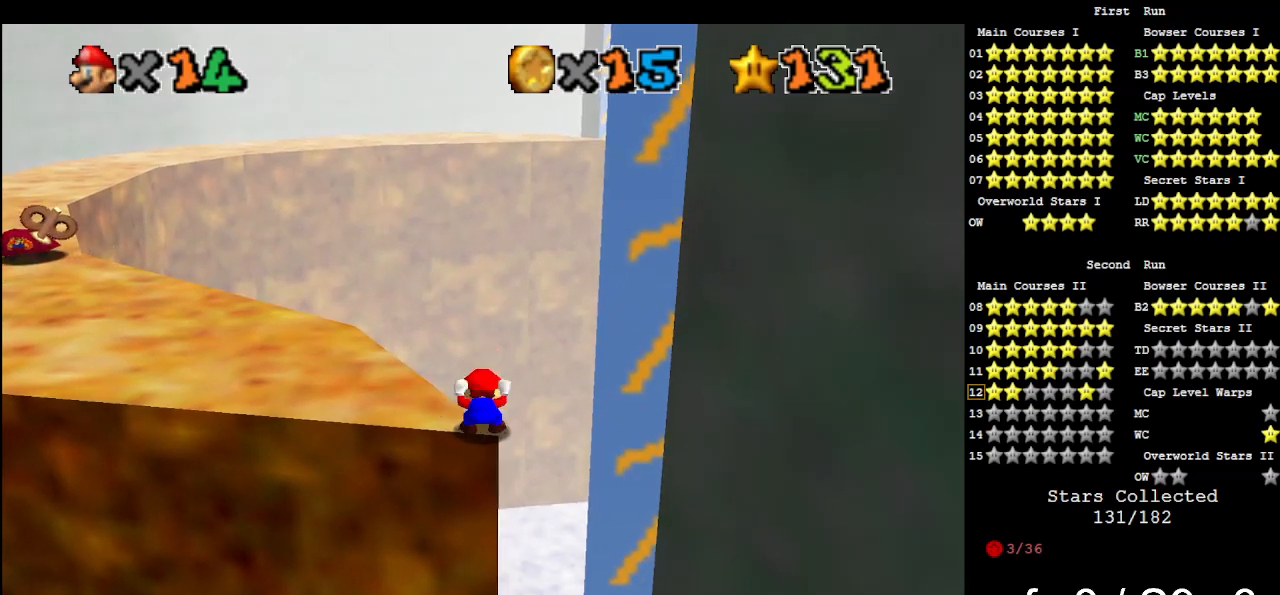
{"buttons": [], "left_stick": "up-right", "events": [[167, "A", "down"], [233, "left_stick", "up-right"], [300, "A", "up"], [367, "Z", "up"]]}
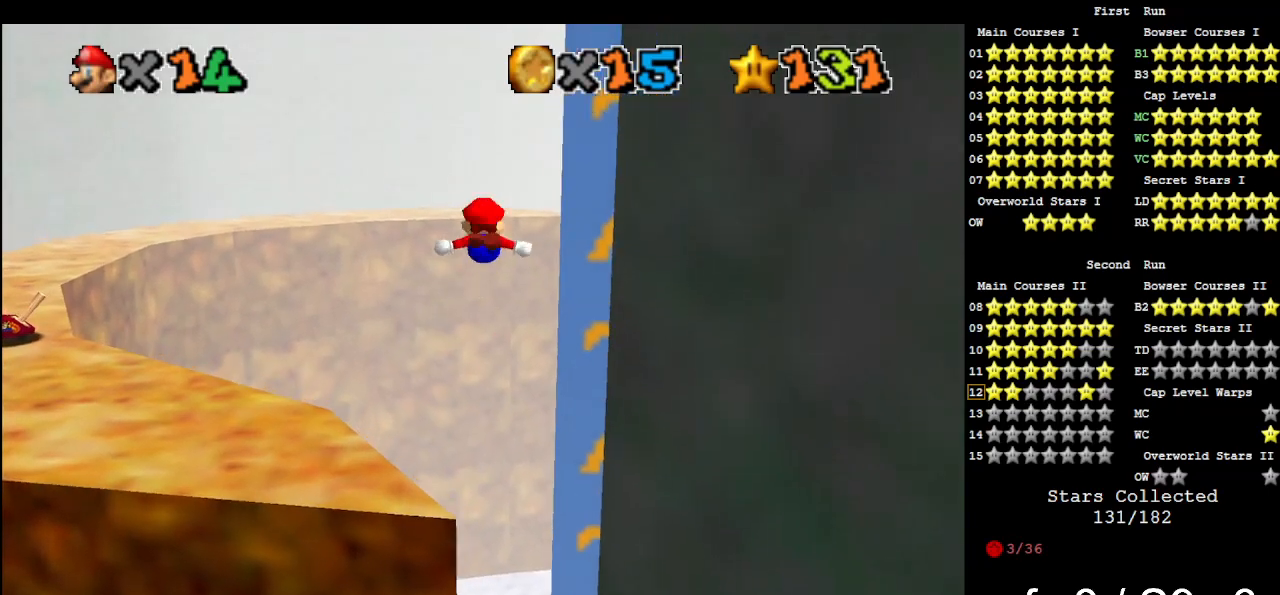
{"buttons": ["C_LEFT"], "left_stick": "up", "events": [[133, "left_stick", "up"], [233, "C_LEFT", "down"], [300, "C_DOWN", "down"], [333, "C_DOWN", "up"], [333, "C_LEFT", "up"], [400, "C_LEFT", "down"]]}